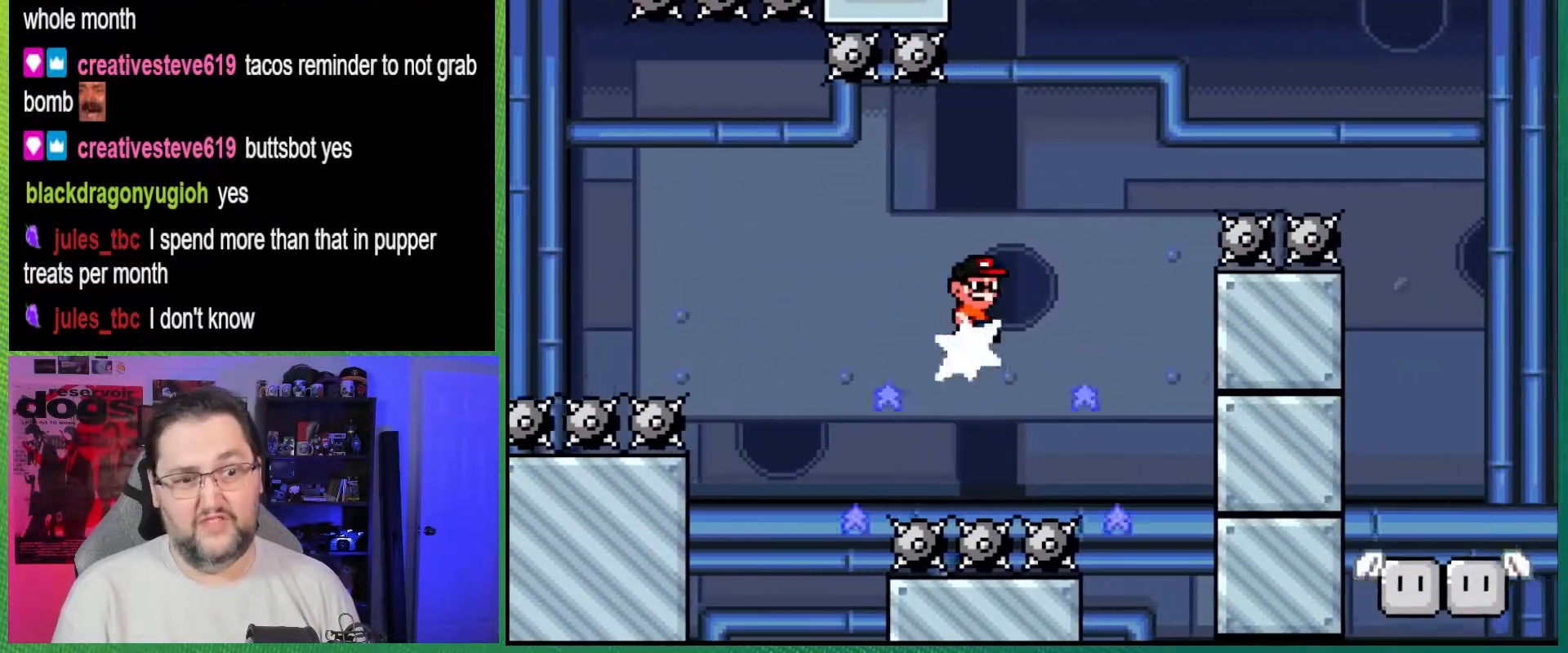
Gameplay with a controller (Nintendo layout); each line is a JSON object with the inputs held at the frame after it (dt_ms = milliseconds from this image to that frame). "events" lists button and stick changes between this image and that frame as [ms after this image, input, new state], when the widget could be followed in between. Not read: L3 R3.
{"dt_ms": 500, "buttons": ["A", "X", "DPAD_RIGHT"], "events": []}
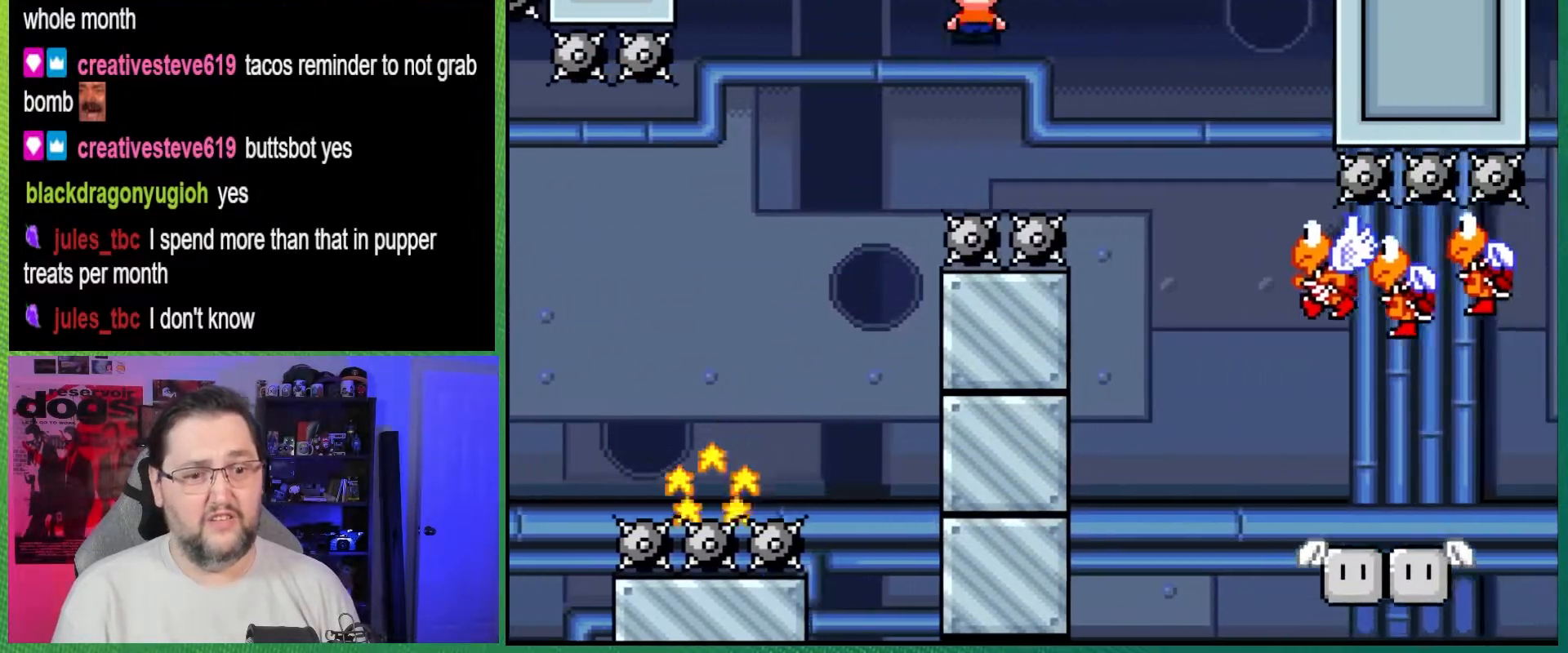
{"dt_ms": 500, "buttons": ["A", "X", "DPAD_RIGHT"], "events": []}
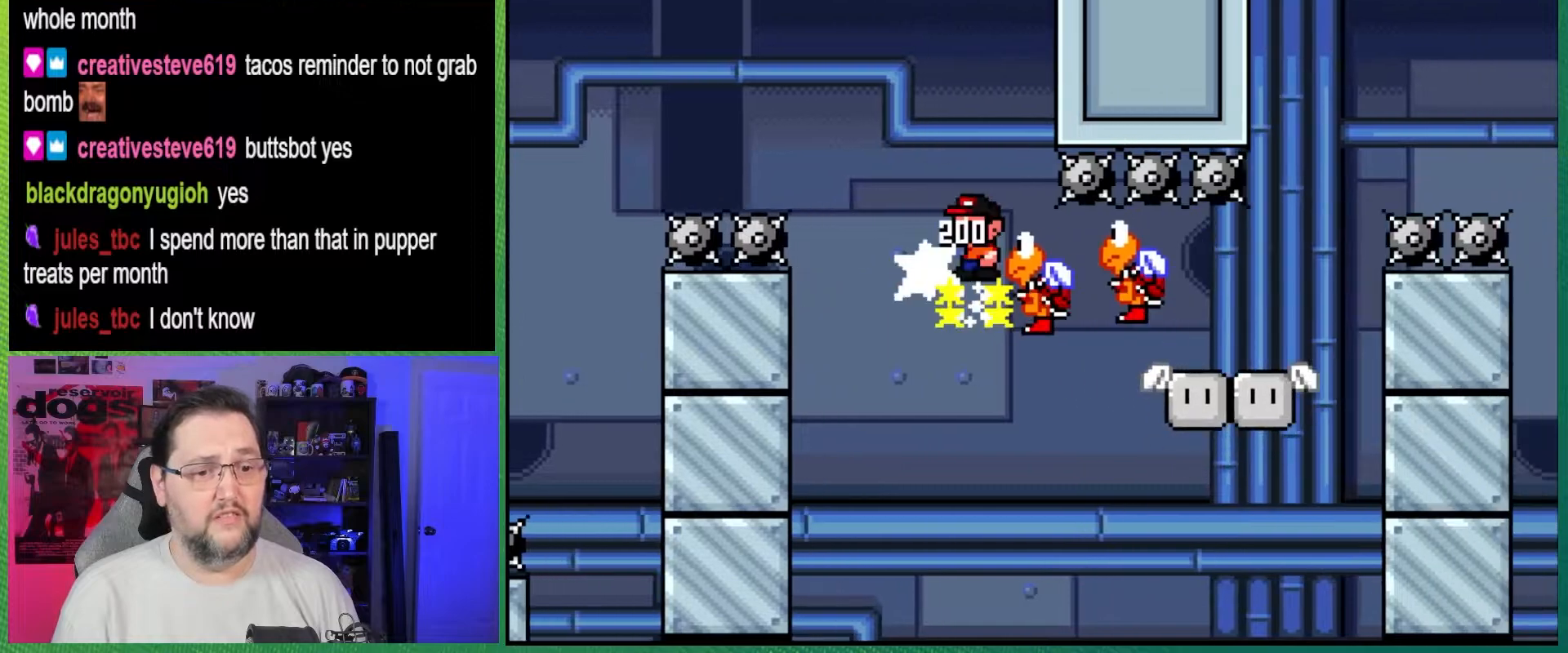
{"dt_ms": 500, "buttons": ["B", "Y", "DPAD_RIGHT"], "events": [[283, "A", "up"], [317, "Y", "down"], [333, "X", "up"], [450, "B", "down"]]}
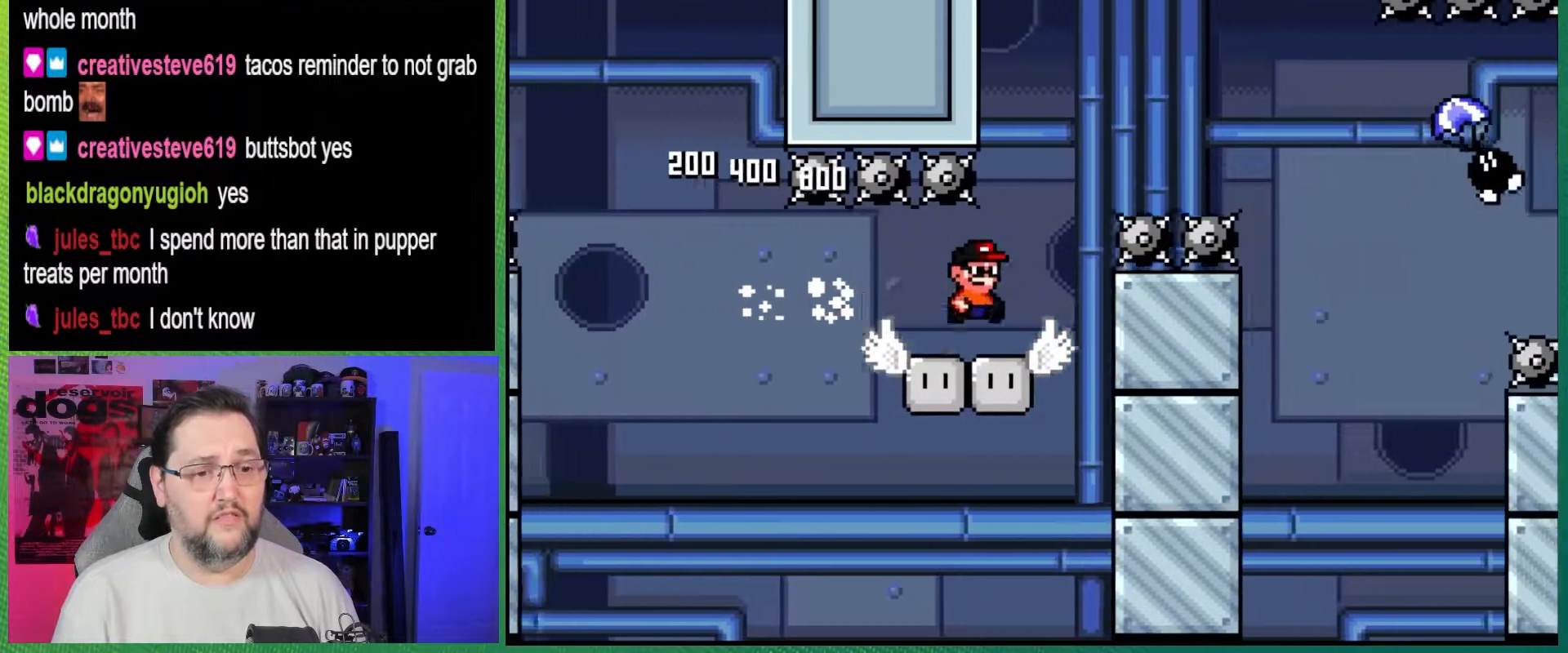
{"dt_ms": 500, "buttons": ["B", "Y", "DPAD_RIGHT"], "events": []}
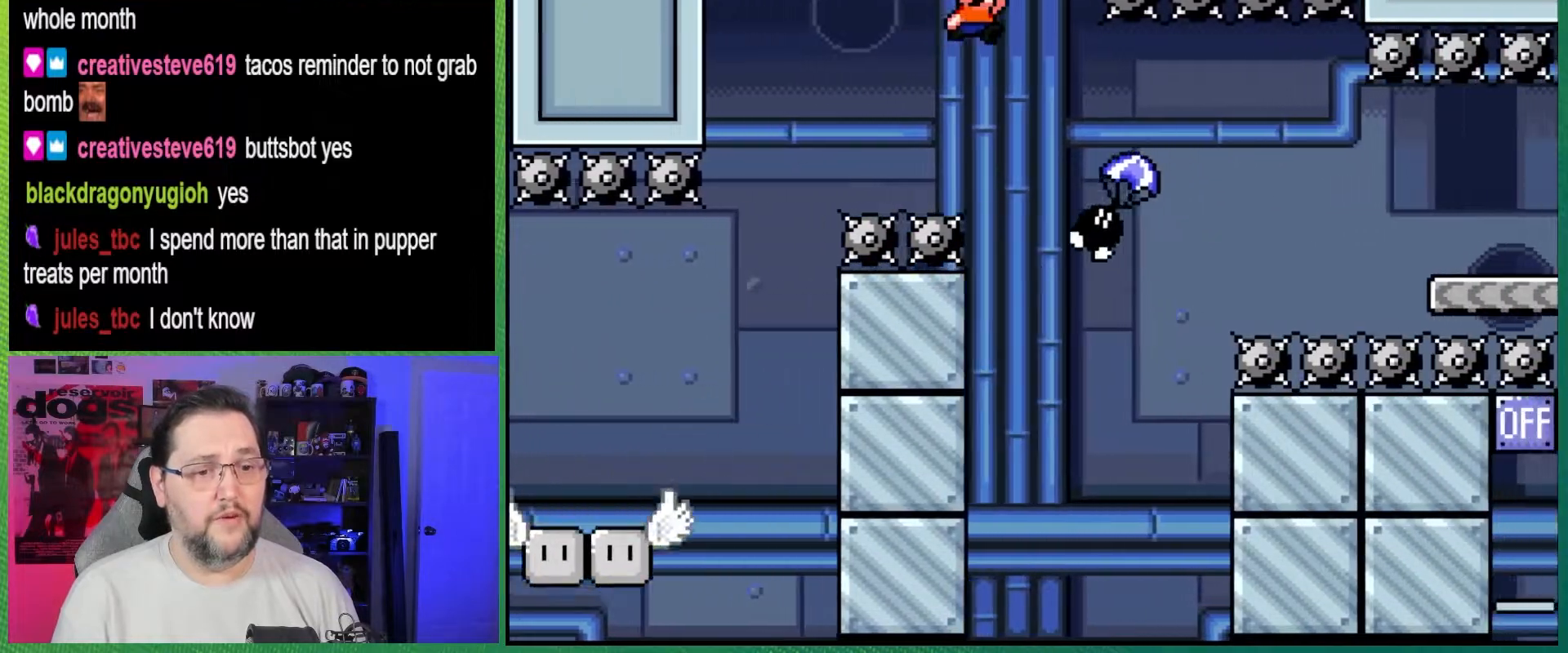
{"dt_ms": 500, "buttons": ["B", "Y", "DPAD_RIGHT"], "events": [[233, "B", "up"], [417, "B", "down"]]}
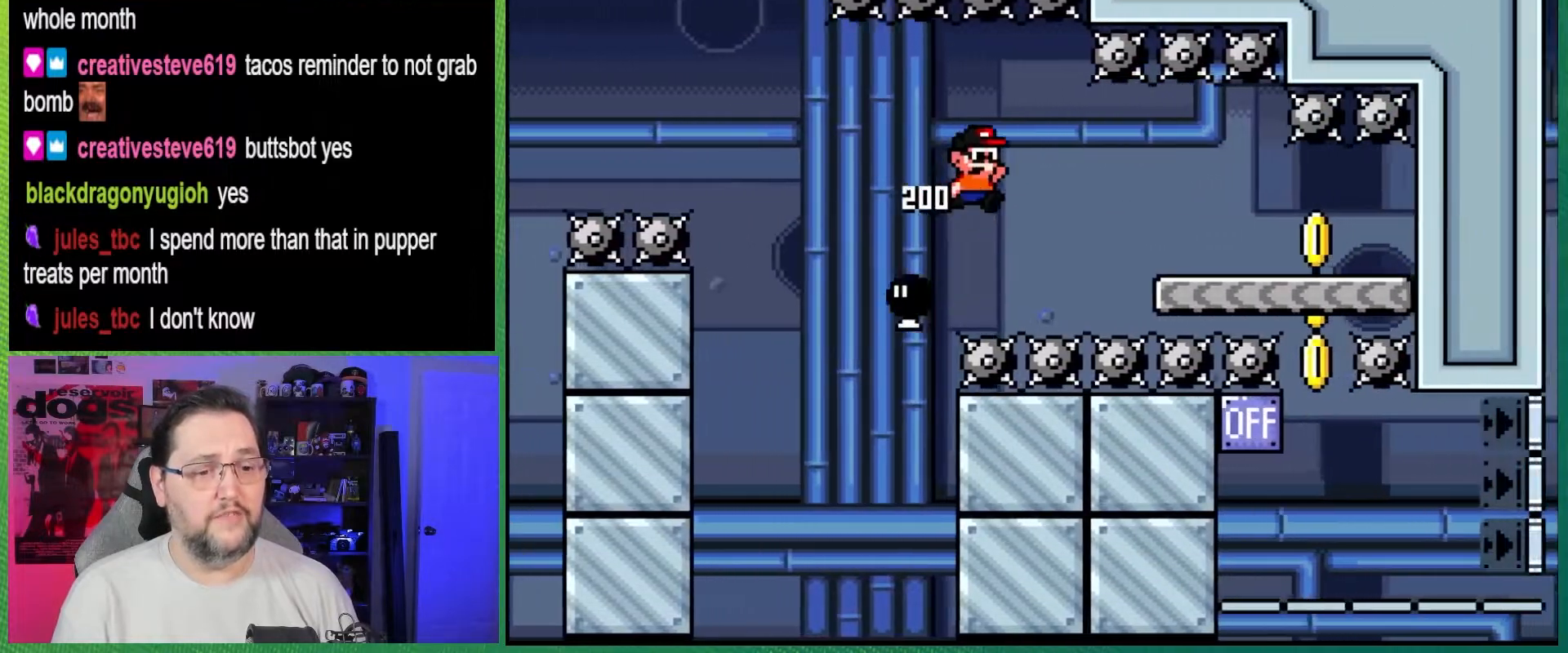
{"dt_ms": 500, "buttons": ["Y"], "events": [[367, "B", "up"], [500, "DPAD_RIGHT", "up"]]}
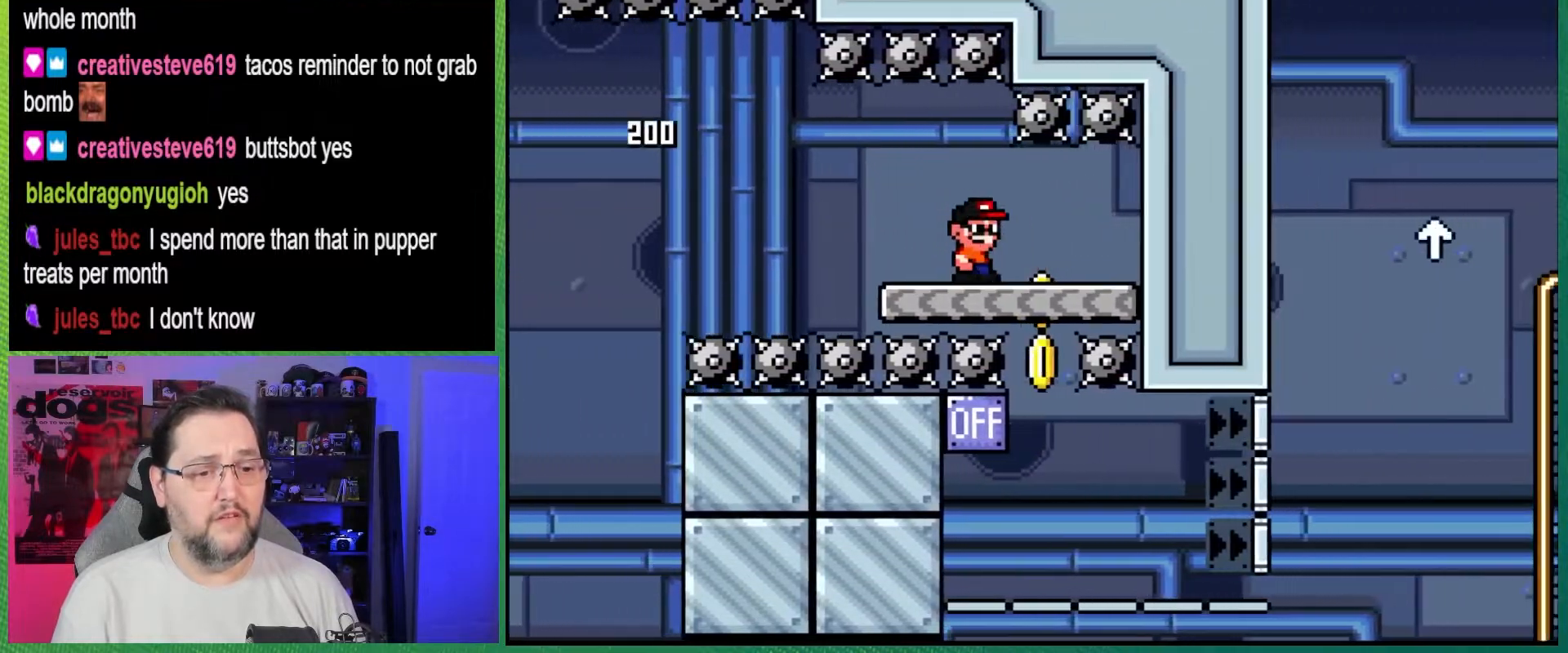
{"dt_ms": 500, "buttons": ["Y", "DPAD_LEFT"], "events": [[67, "DPAD_LEFT", "down"], [183, "DPAD_LEFT", "up"], [450, "DPAD_LEFT", "down"]]}
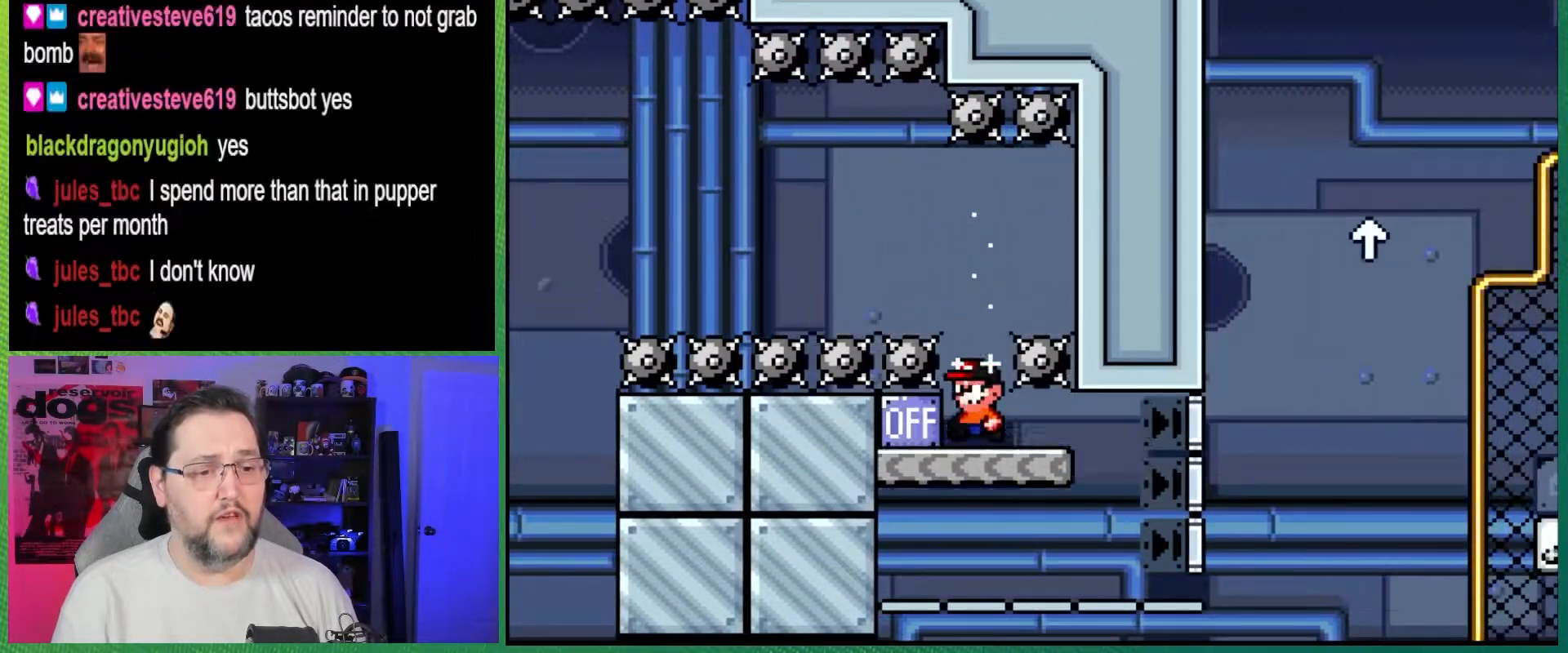
{"dt_ms": 500, "buttons": ["Y", "DPAD_RIGHT"], "events": [[183, "B", "down"], [250, "DPAD_LEFT", "up"], [267, "DPAD_RIGHT", "down"], [433, "B", "up"]]}
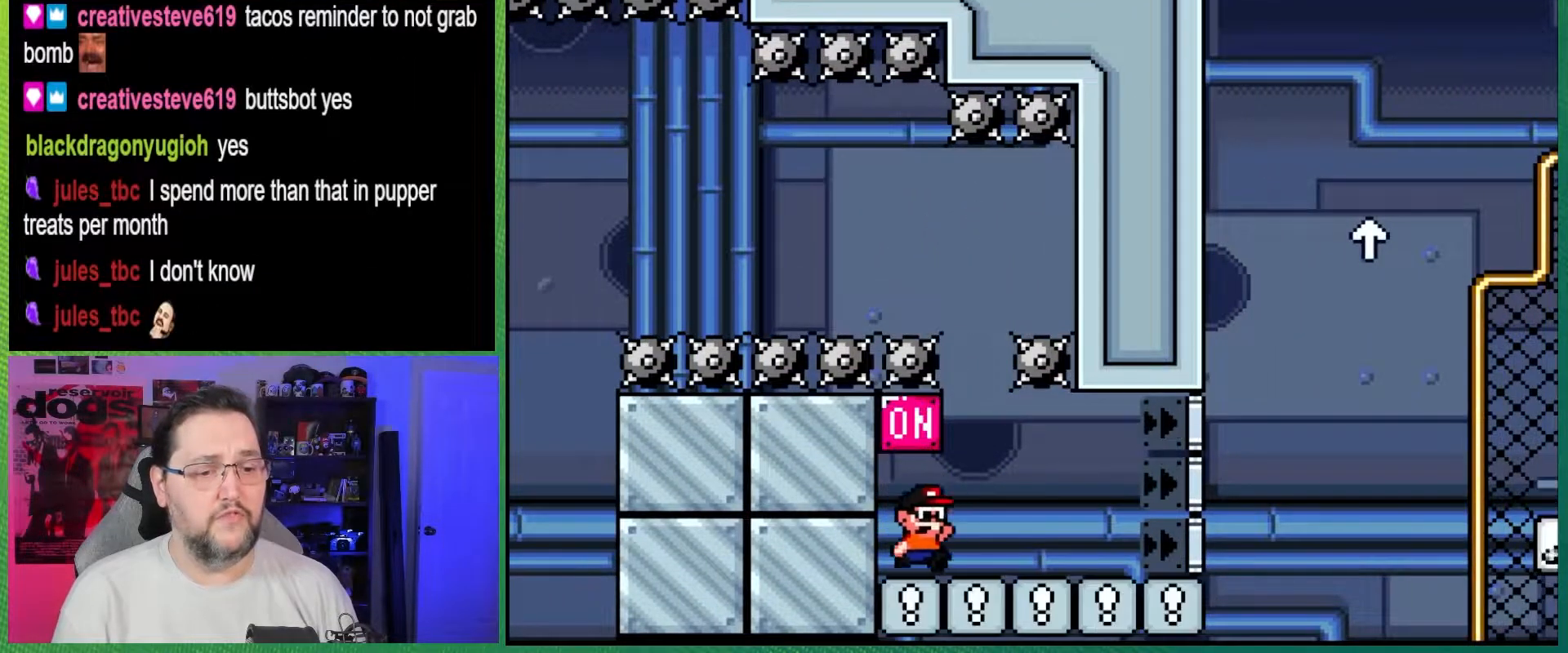
{"dt_ms": 500, "buttons": ["B", "Y", "DPAD_RIGHT"], "events": [[500, "B", "down"]]}
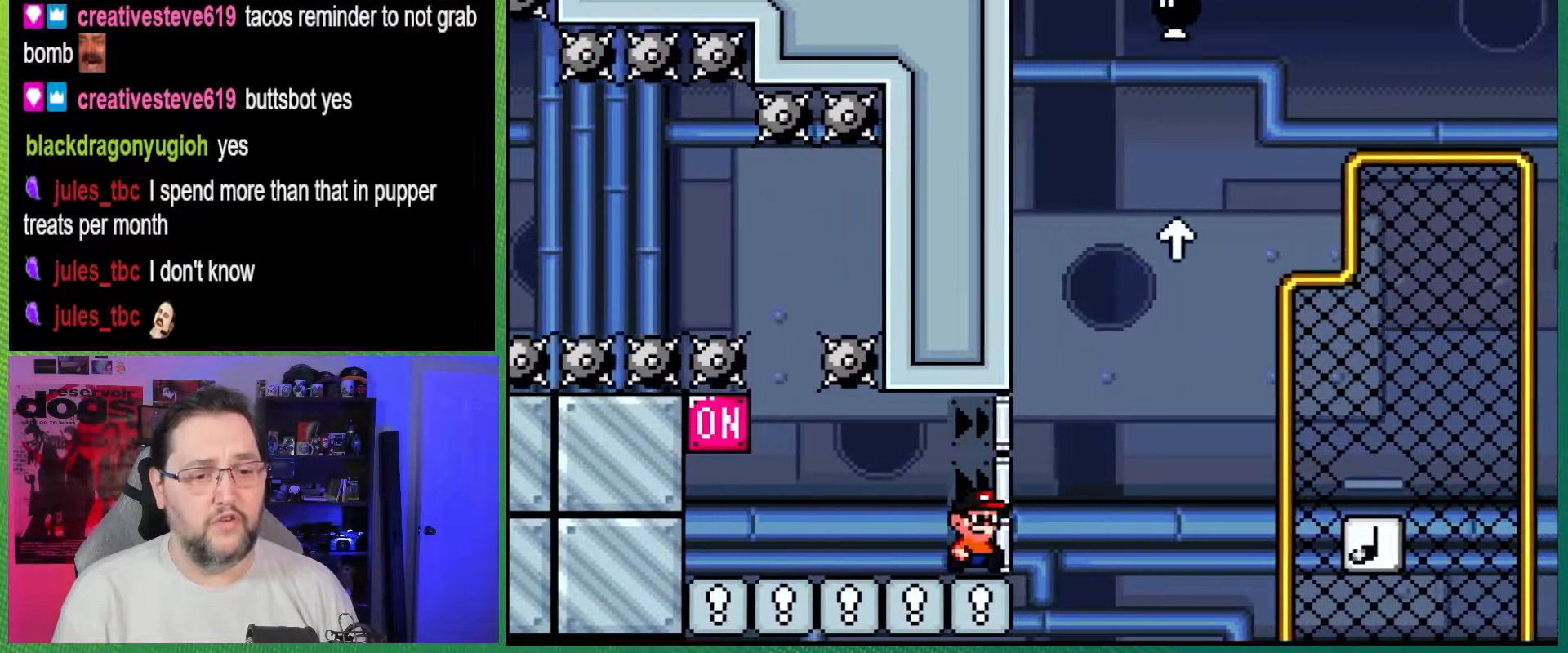
{"dt_ms": 500, "buttons": ["B", "DPAD_UP", "DPAD_RIGHT"], "events": [[267, "DPAD_UP", "down"], [417, "Y", "up"]]}
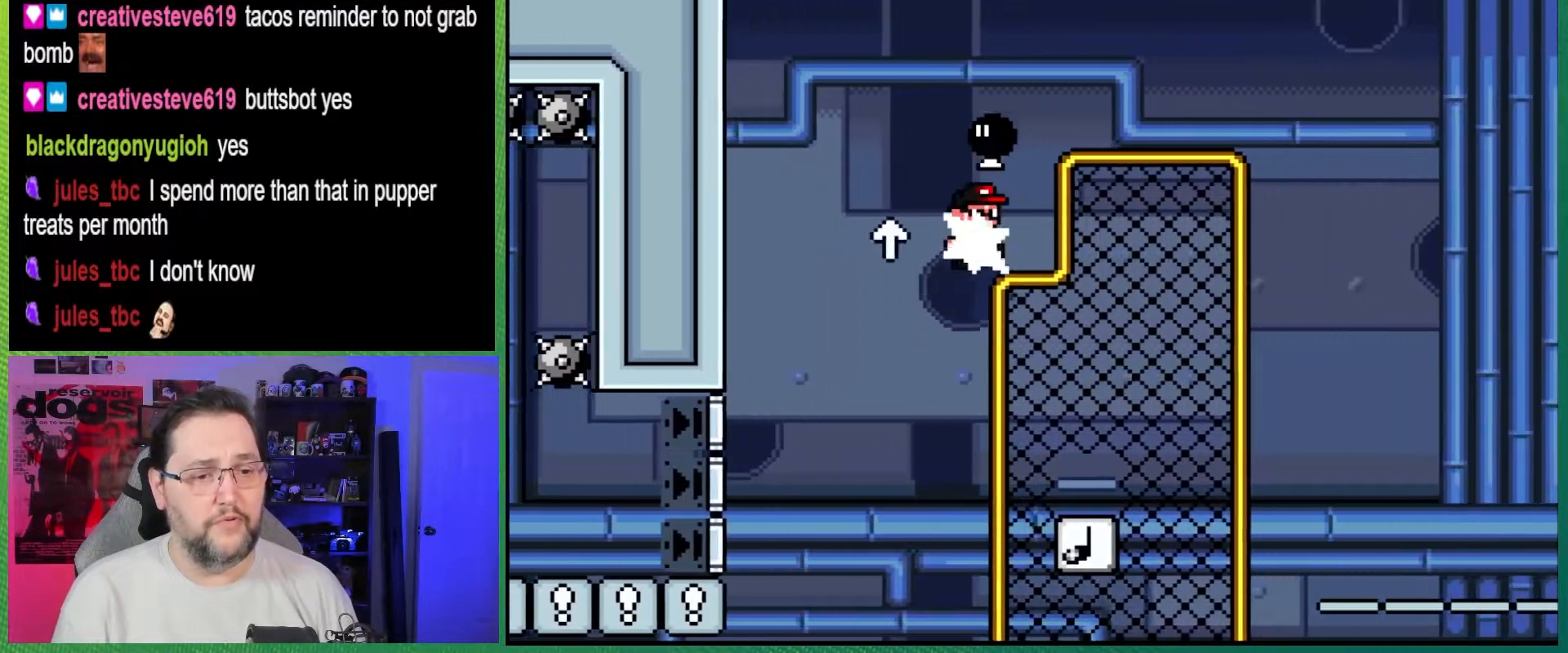
{"dt_ms": 500, "buttons": ["B", "Y", "DPAD_RIGHT"], "events": [[67, "Y", "down"], [133, "B", "up"], [133, "DPAD_RIGHT", "up"], [133, "DPAD_UP", "up"], [183, "DPAD_LEFT", "down"], [350, "DPAD_LEFT", "up"], [483, "B", "down"], [483, "DPAD_RIGHT", "down"]]}
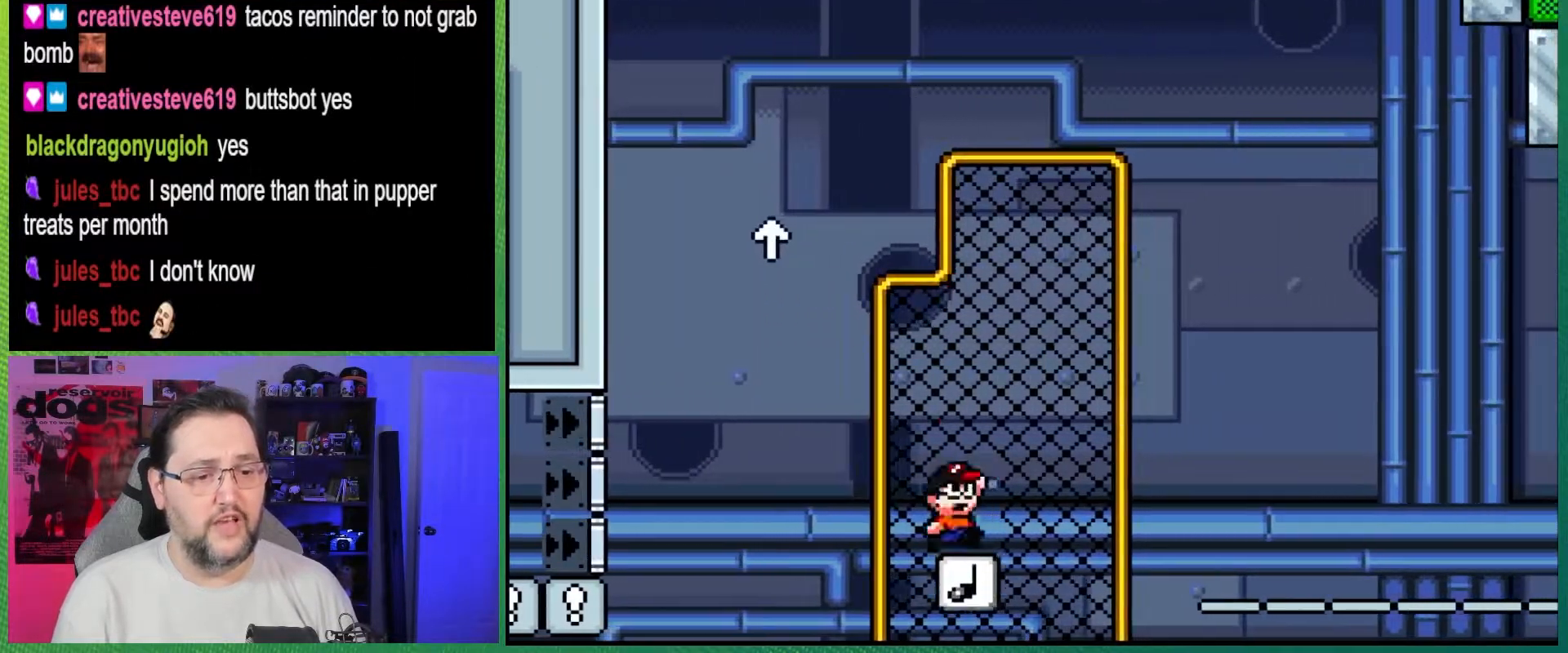
{"dt_ms": 500, "buttons": ["B", "Y", "DPAD_RIGHT"], "events": [[17, "DPAD_DOWN", "down"], [117, "DPAD_DOWN", "up"], [250, "DPAD_RIGHT", "up"], [350, "DPAD_RIGHT", "down"]]}
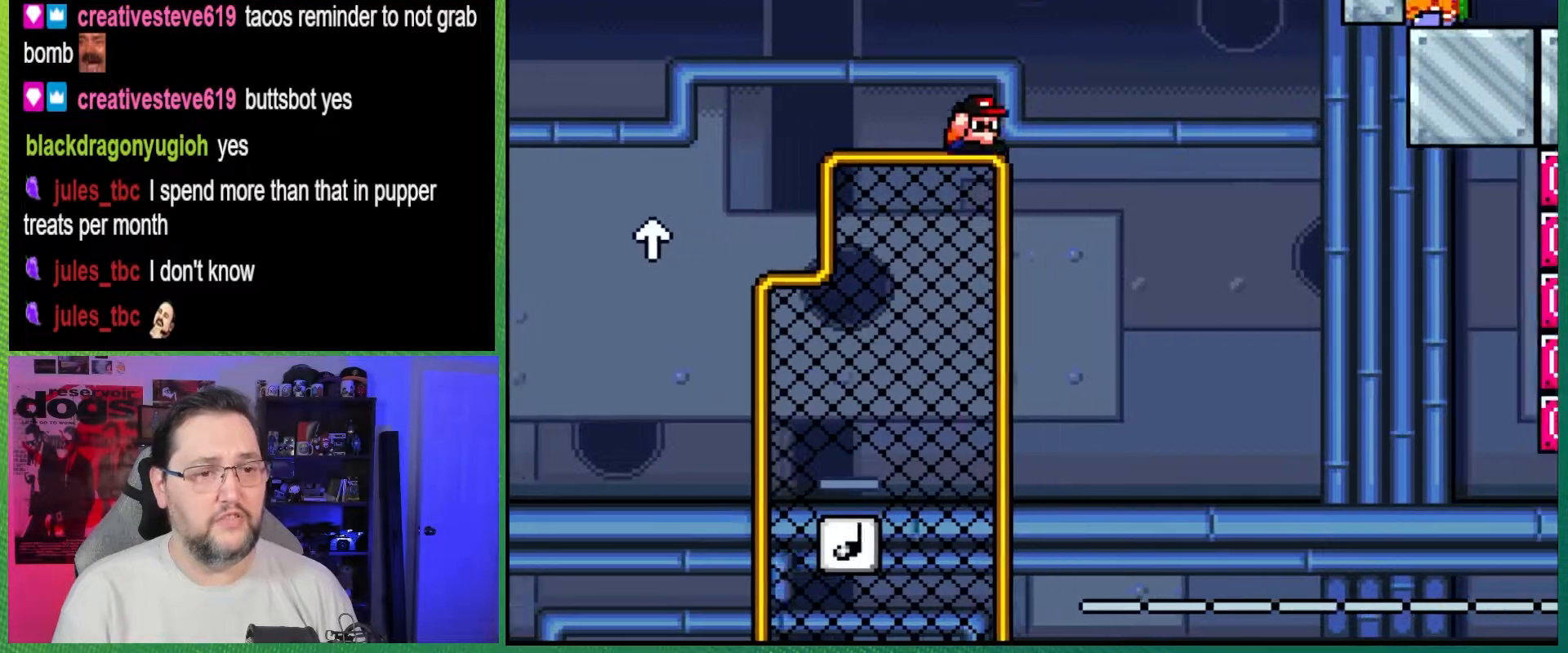
{"dt_ms": 500, "buttons": ["Y", "DPAD_RIGHT"], "events": [[150, "Y", "up"], [300, "Y", "down"], [367, "B", "up"]]}
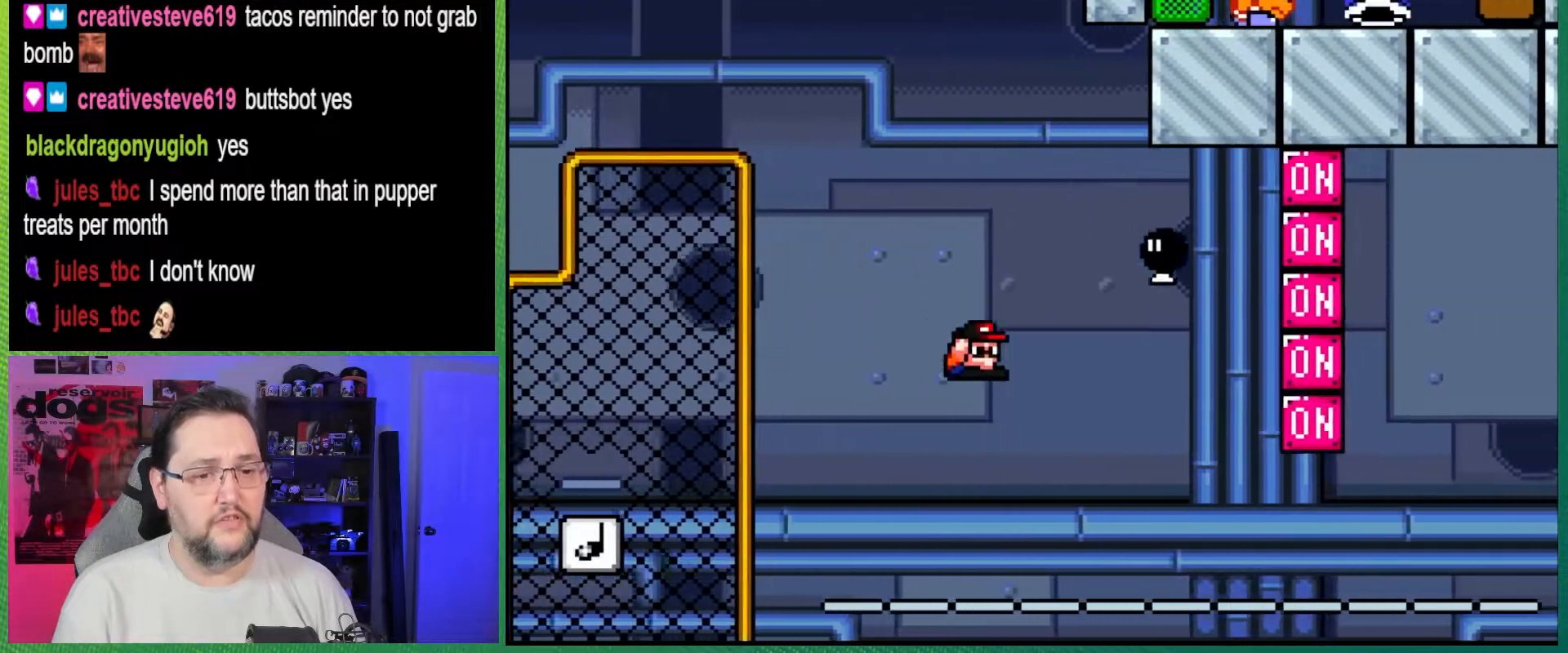
{"dt_ms": 500, "buttons": ["Y", "DPAD_RIGHT"], "events": []}
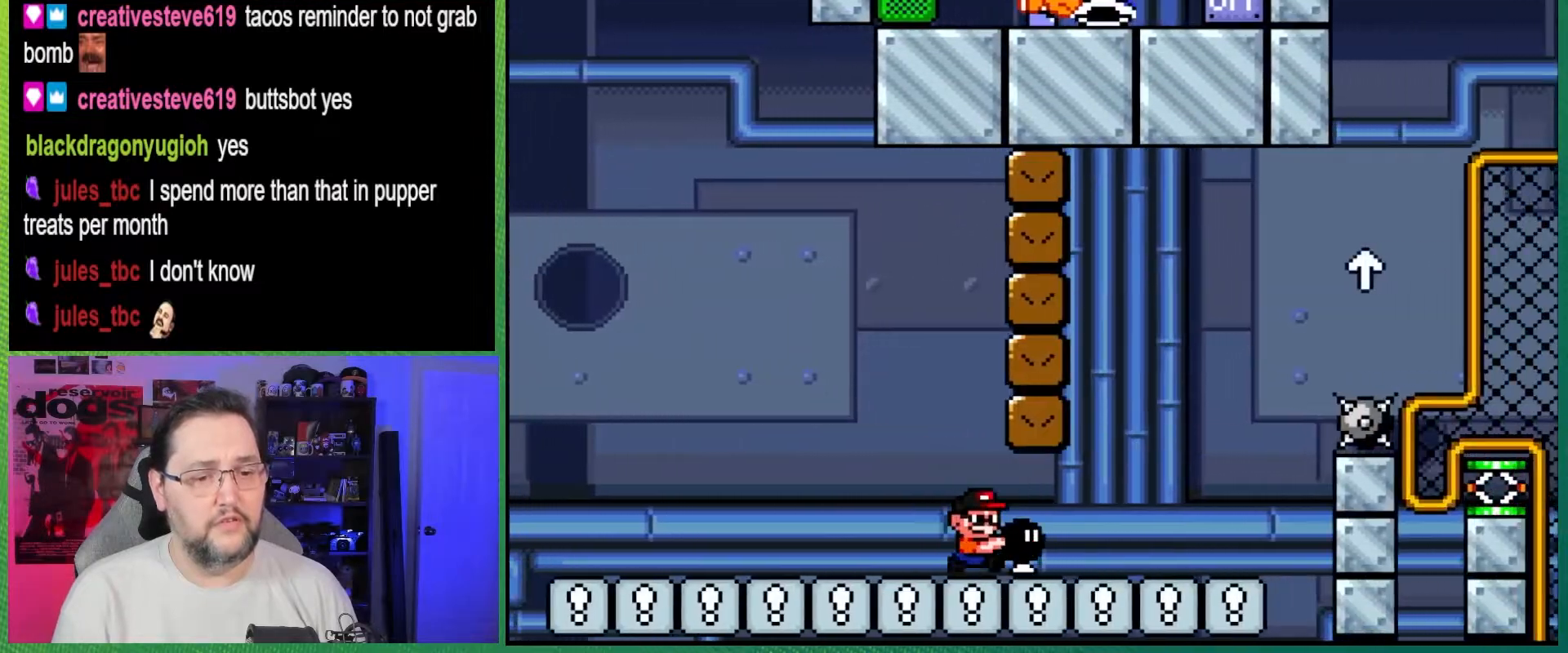
{"dt_ms": 500, "buttons": ["B", "Y", "DPAD_RIGHT"], "events": [[283, "B", "down"]]}
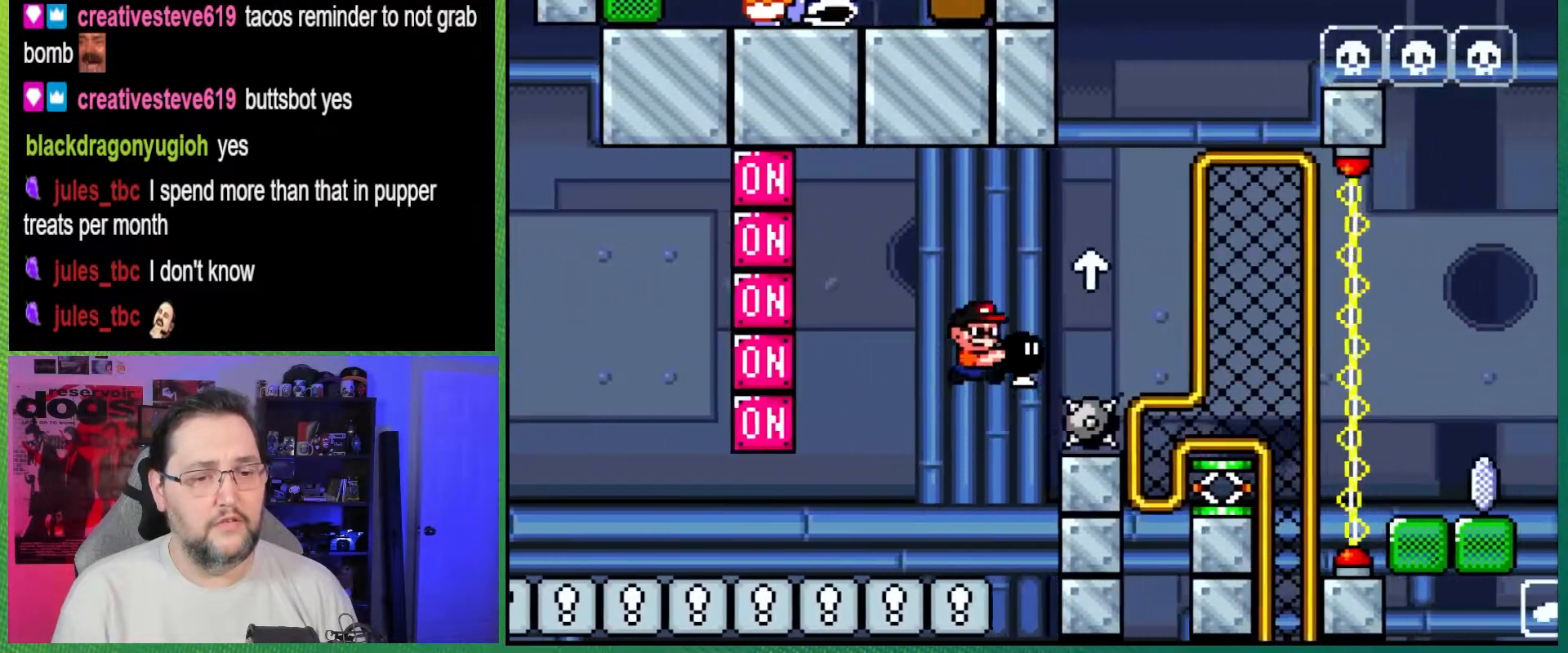
{"dt_ms": 500, "buttons": ["Y", "DPAD_UP", "DPAD_LEFT"], "events": [[50, "DPAD_UP", "down"], [167, "Y", "up"], [267, "Y", "down"], [300, "B", "up"], [383, "DPAD_RIGHT", "up"], [400, "DPAD_LEFT", "down"]]}
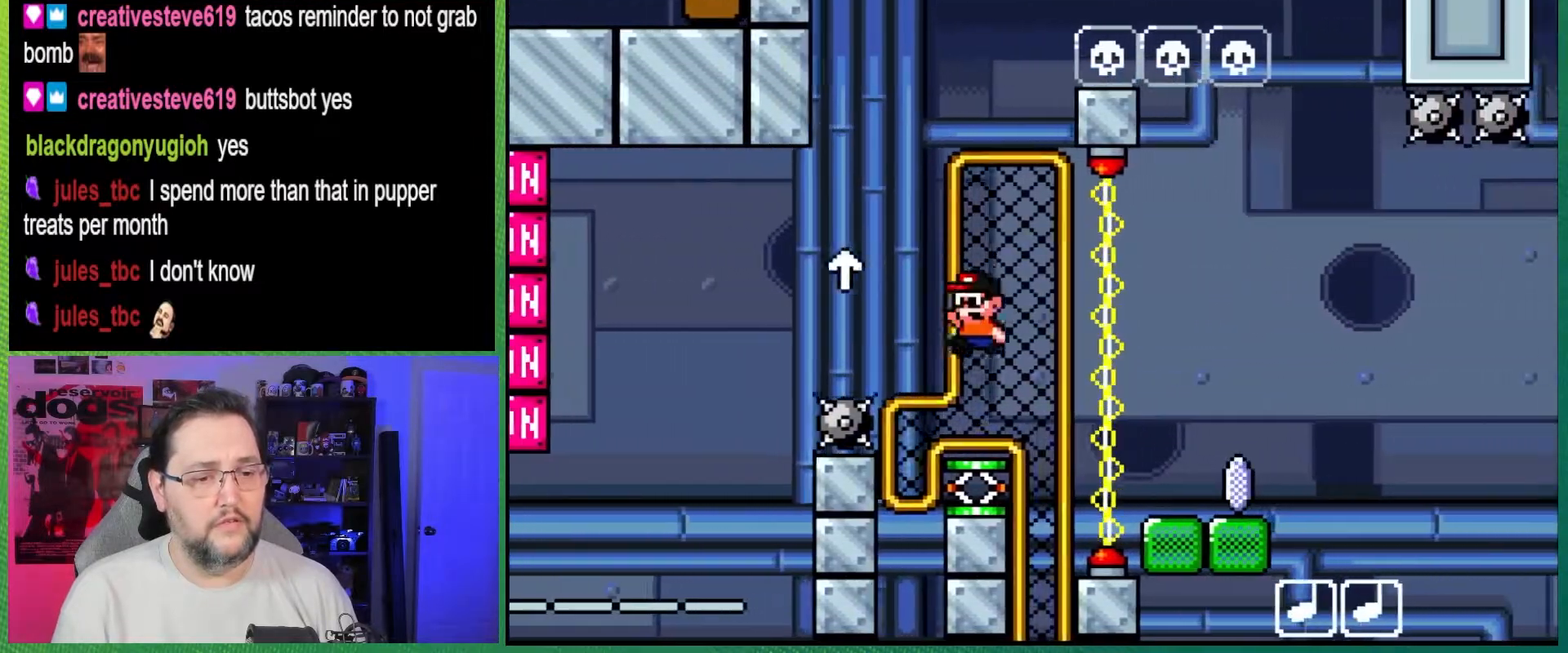
{"dt_ms": 1000, "buttons": ["B", "Y", "DPAD_RIGHT"], "events": [[50, "DPAD_LEFT", "up"], [50, "DPAD_UP", "up"], [100, "B", "down"], [483, "DPAD_RIGHT", "down"]]}
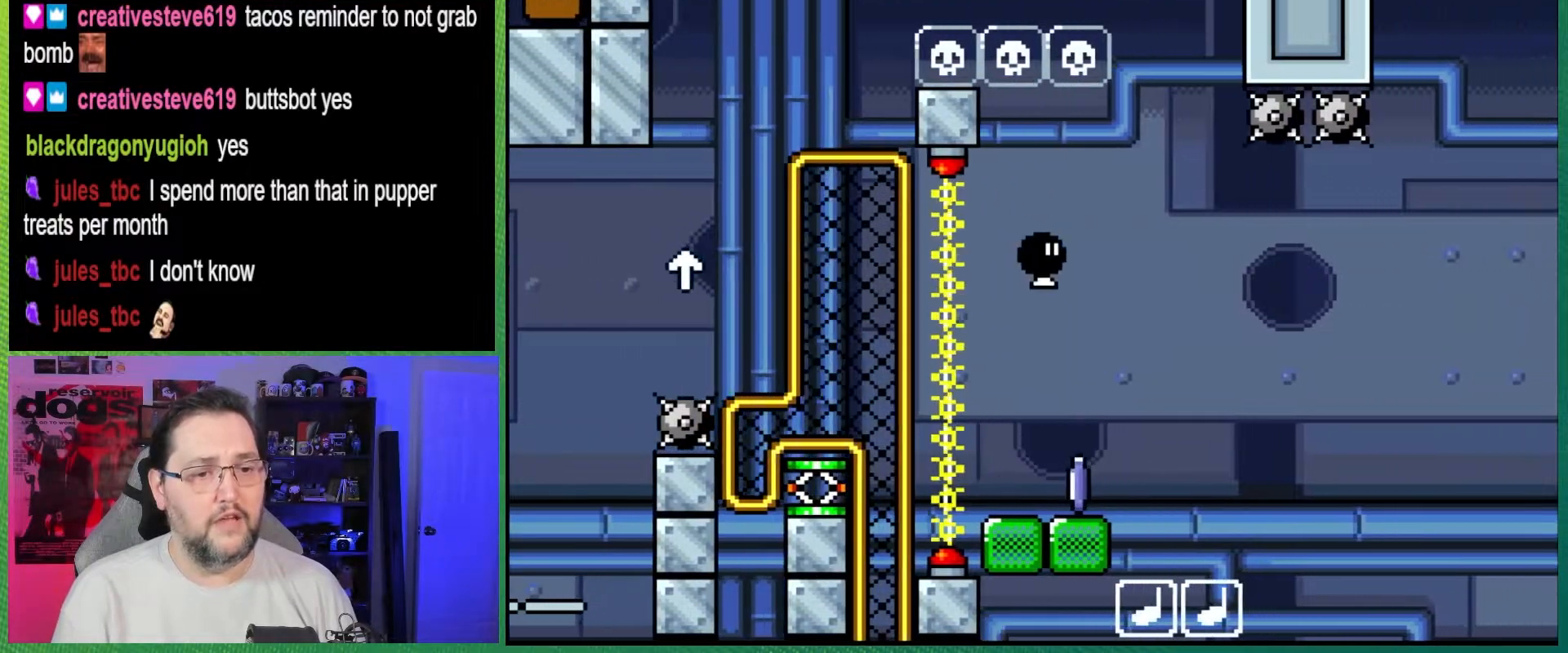
{"dt_ms": 500, "buttons": ["X", "DPAD_LEFT"], "events": [[133, "B", "up"], [133, "DPAD_RIGHT", "up"], [183, "Y", "up"], [267, "X", "down"], [283, "DPAD_LEFT", "down"]]}
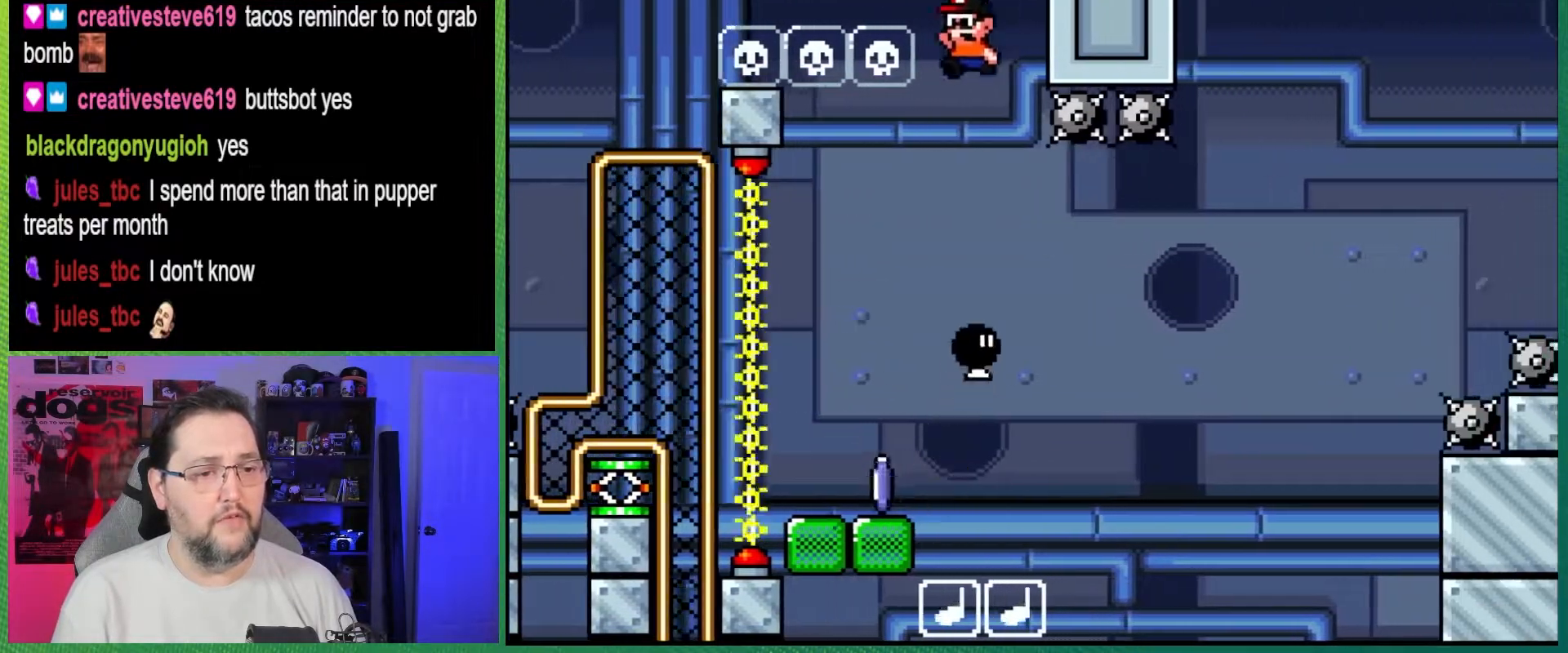
{"dt_ms": 500, "buttons": ["X", "DPAD_RIGHT"], "events": [[183, "DPAD_LEFT", "up"], [250, "DPAD_RIGHT", "down"]]}
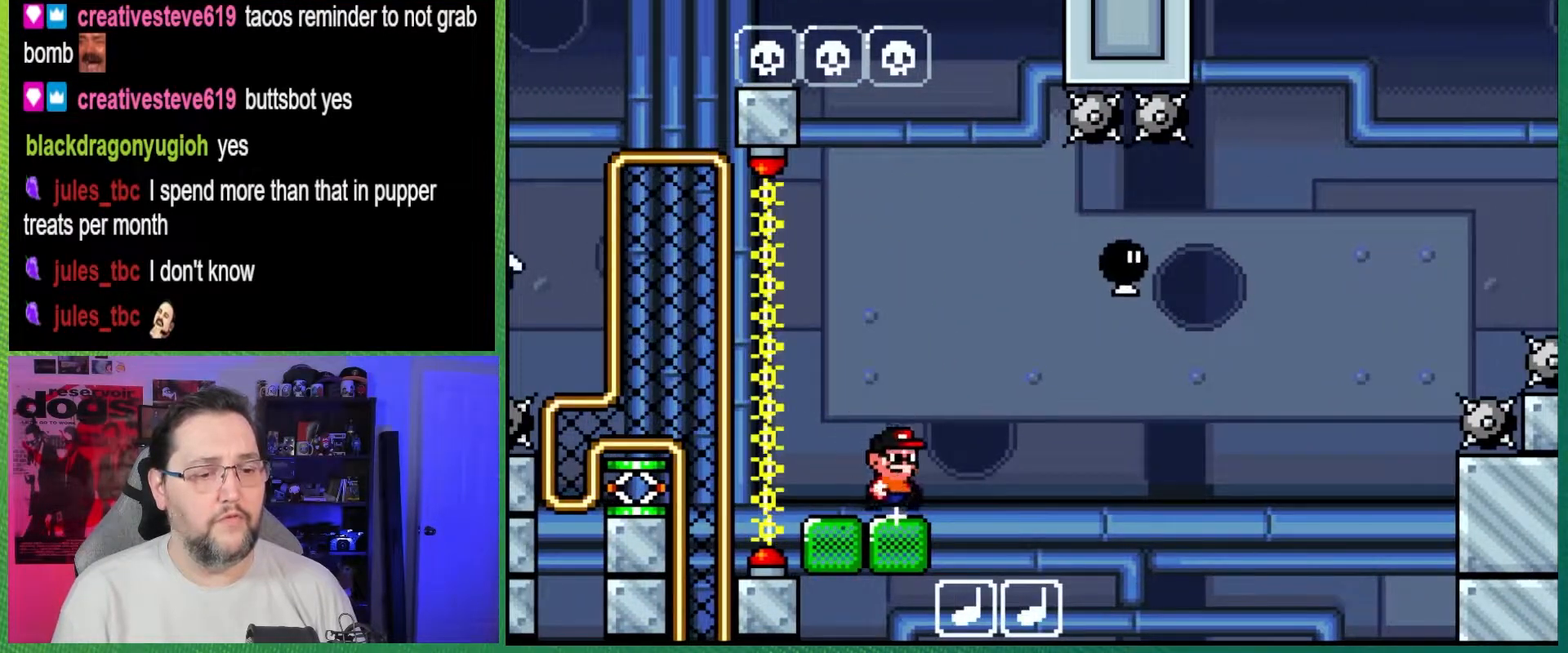
{"dt_ms": 500, "buttons": ["A", "X", "DPAD_RIGHT"], "events": [[67, "A", "down"], [267, "A", "up"], [467, "A", "down"]]}
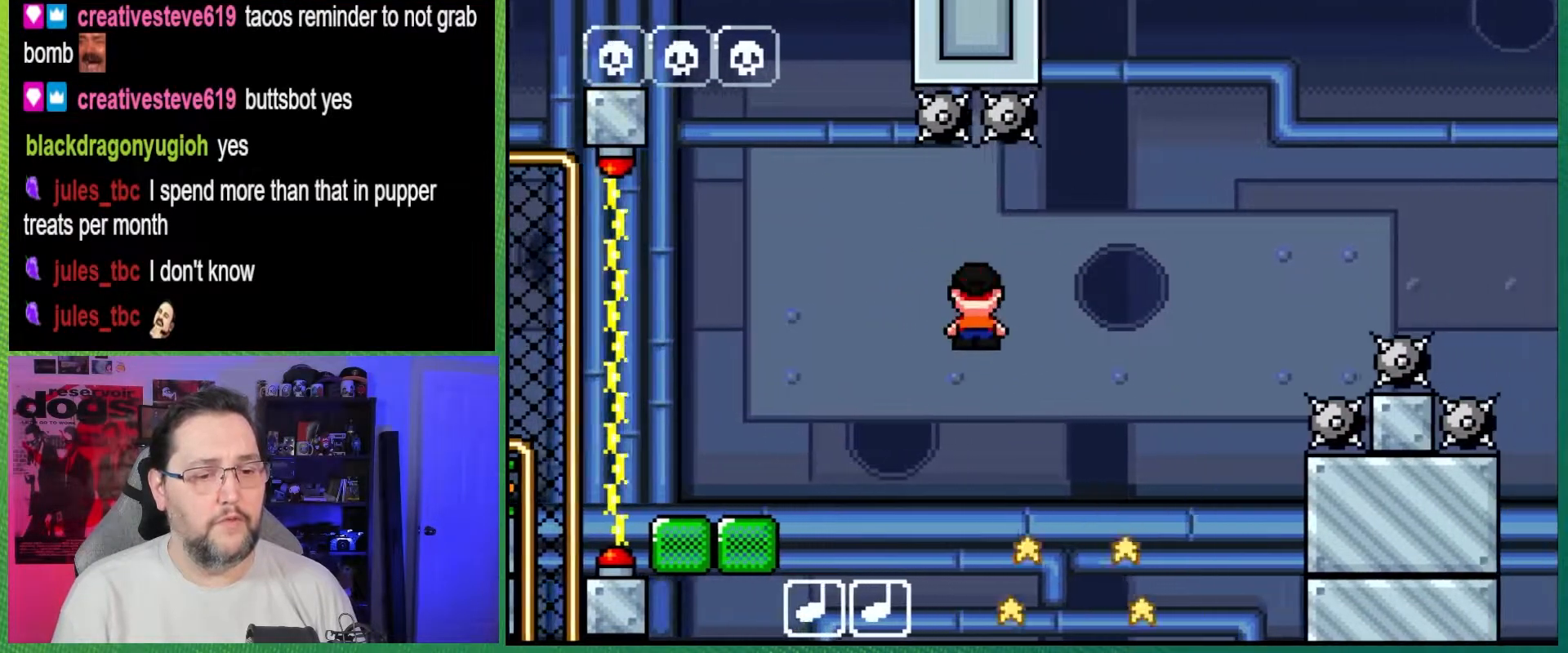
{"dt_ms": 500, "buttons": ["A", "X", "DPAD_RIGHT"], "events": []}
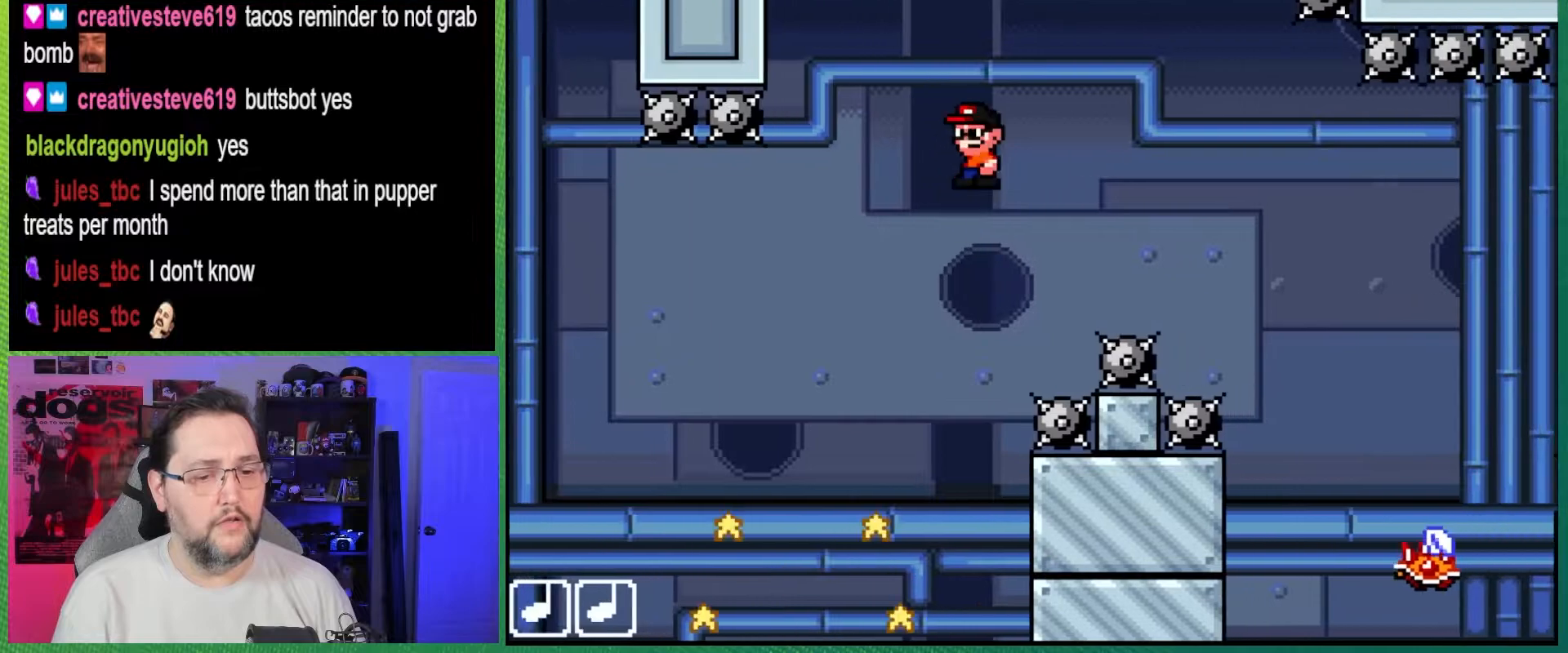
{"dt_ms": 500, "buttons": ["X", "DPAD_RIGHT"], "events": [[417, "A", "up"]]}
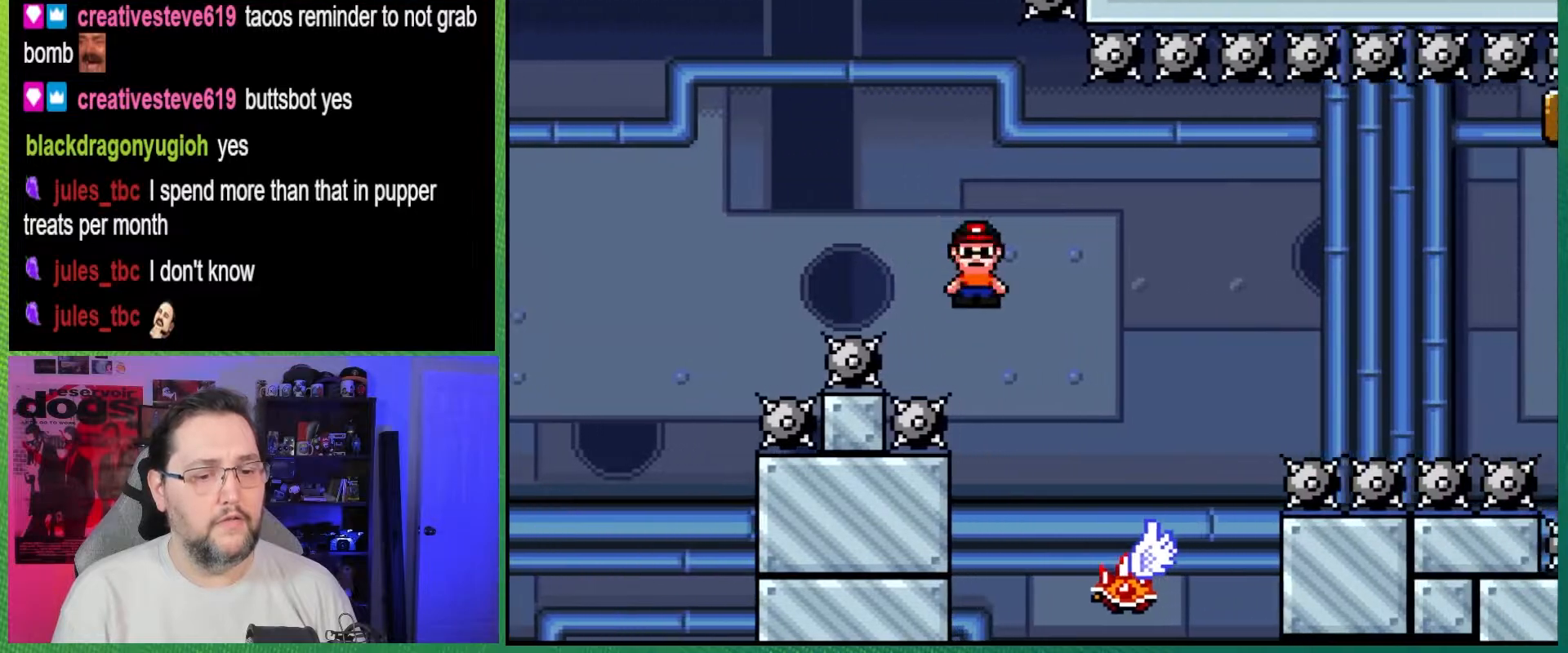
{"dt_ms": 500, "buttons": ["A", "X", "DPAD_RIGHT"], "events": [[133, "A", "down"]]}
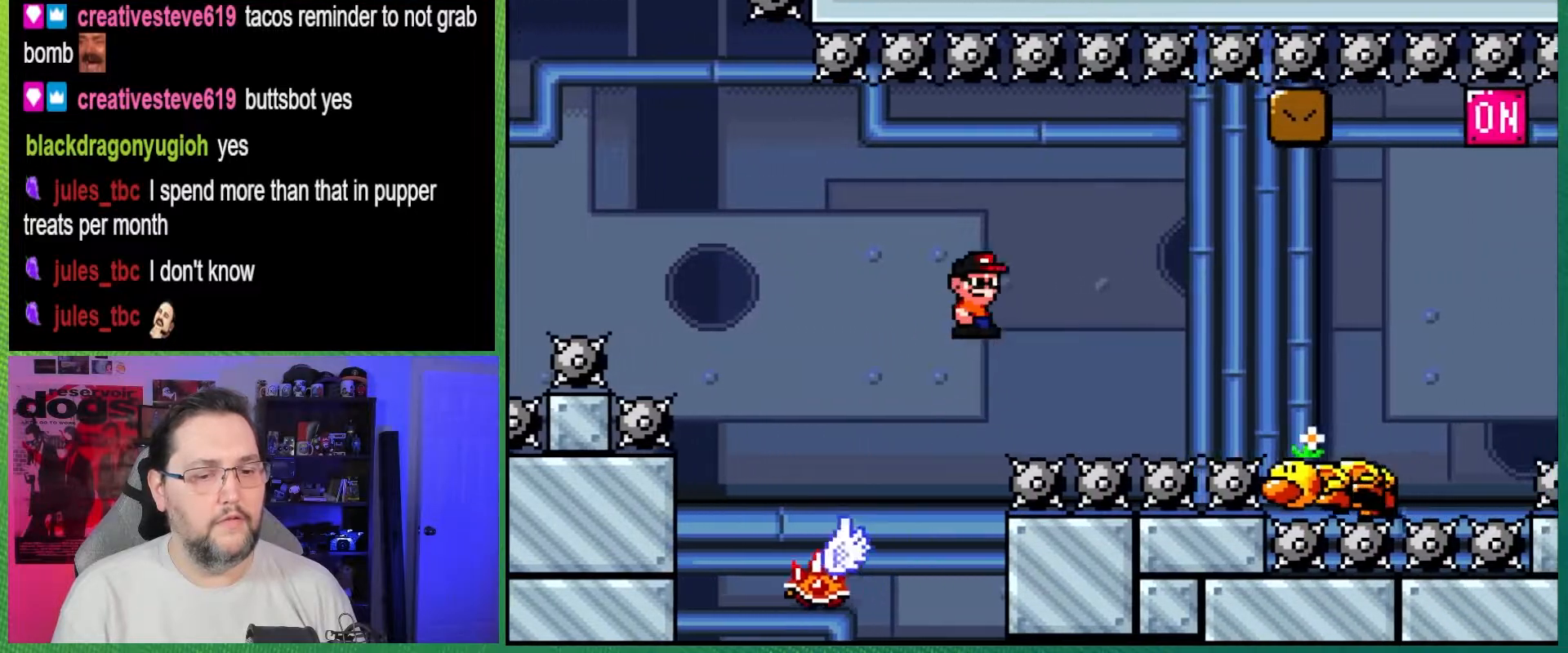
{"dt_ms": 500, "buttons": ["A", "X", "DPAD_RIGHT"], "events": []}
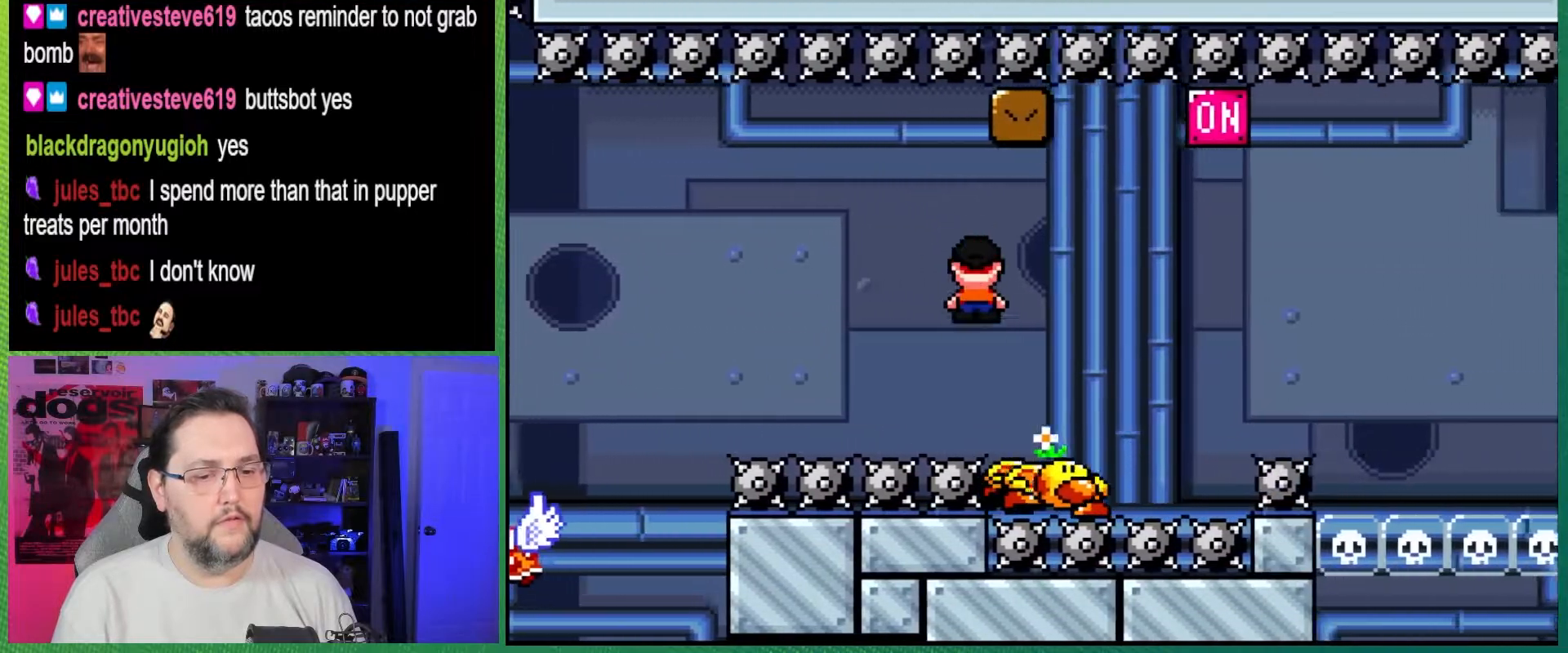
{"dt_ms": 500, "buttons": ["A", "X", "DPAD_LEFT"], "events": [[283, "DPAD_RIGHT", "up"], [333, "DPAD_LEFT", "down"]]}
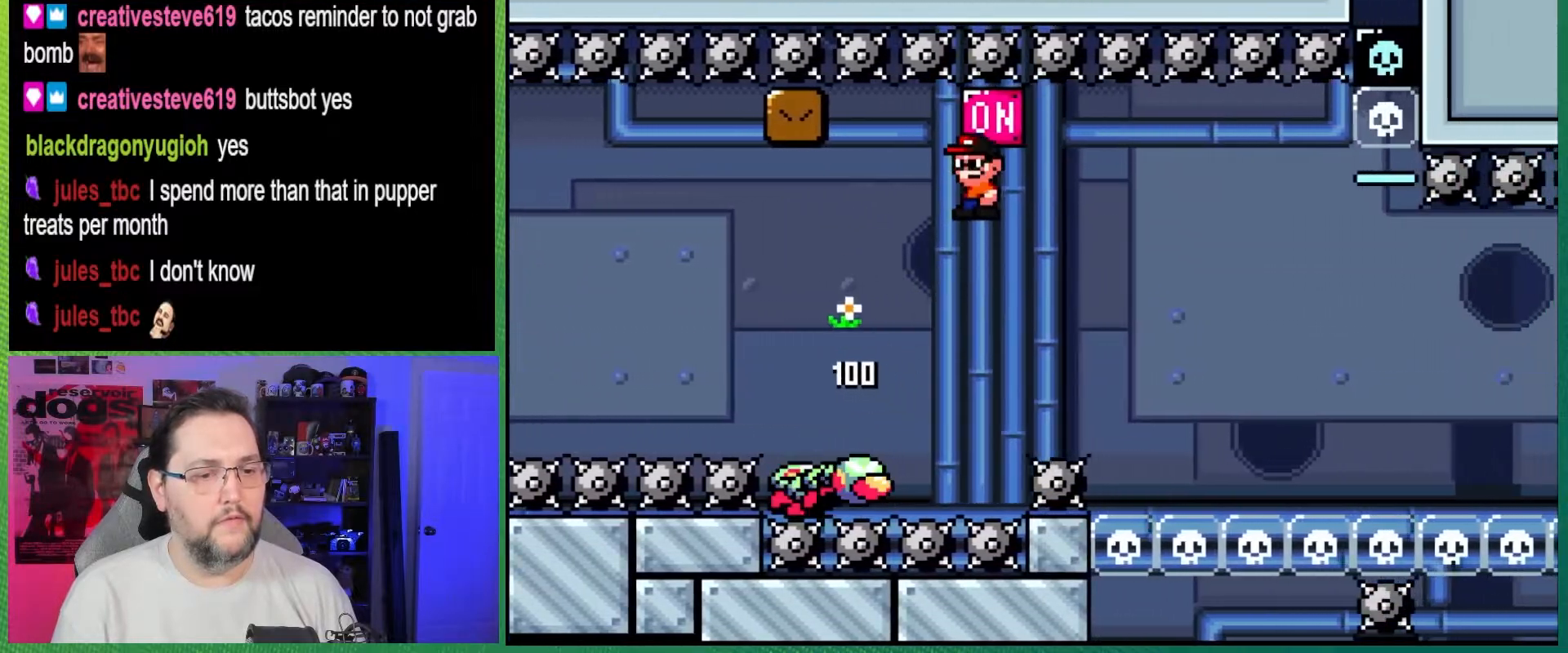
{"dt_ms": 500, "buttons": ["A", "X"], "events": [[150, "DPAD_LEFT", "up"]]}
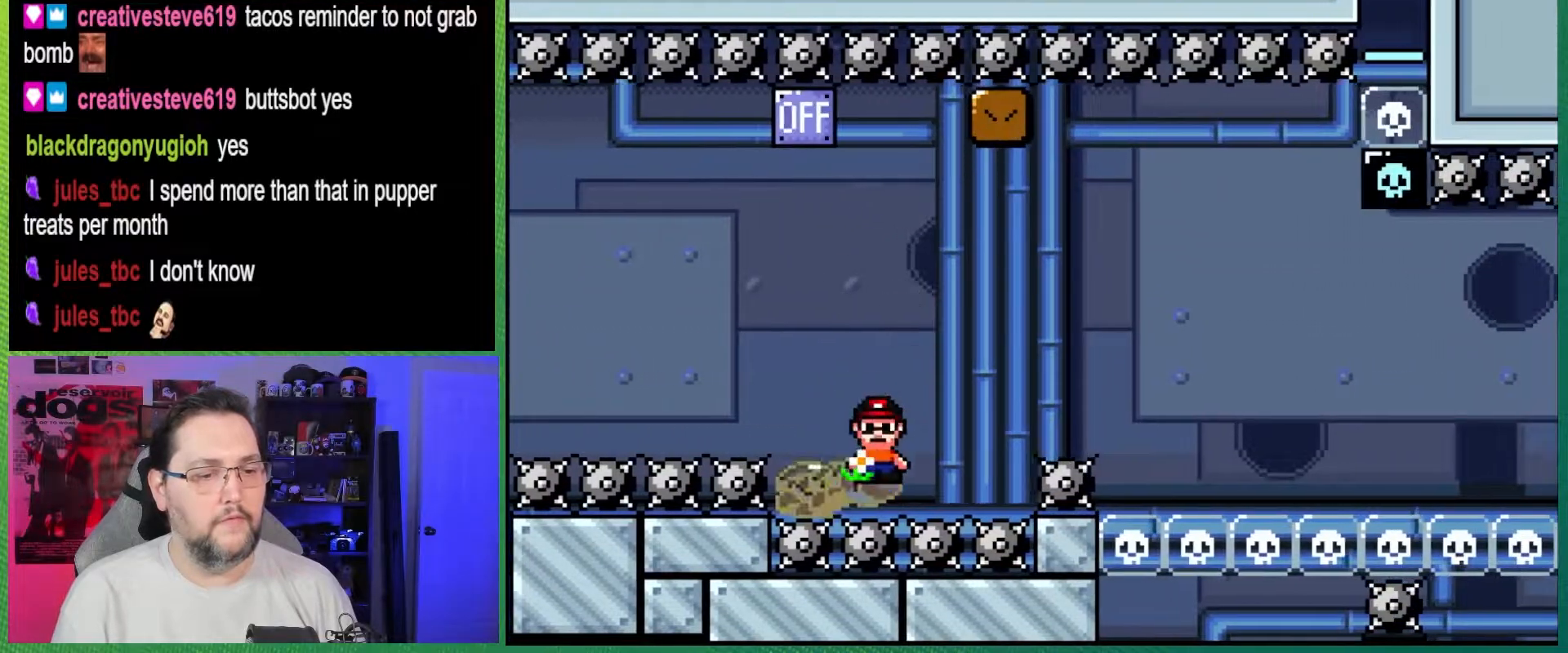
{"dt_ms": 500, "buttons": ["A", "X"], "events": [[267, "DPAD_RIGHT", "down"], [500, "DPAD_RIGHT", "up"]]}
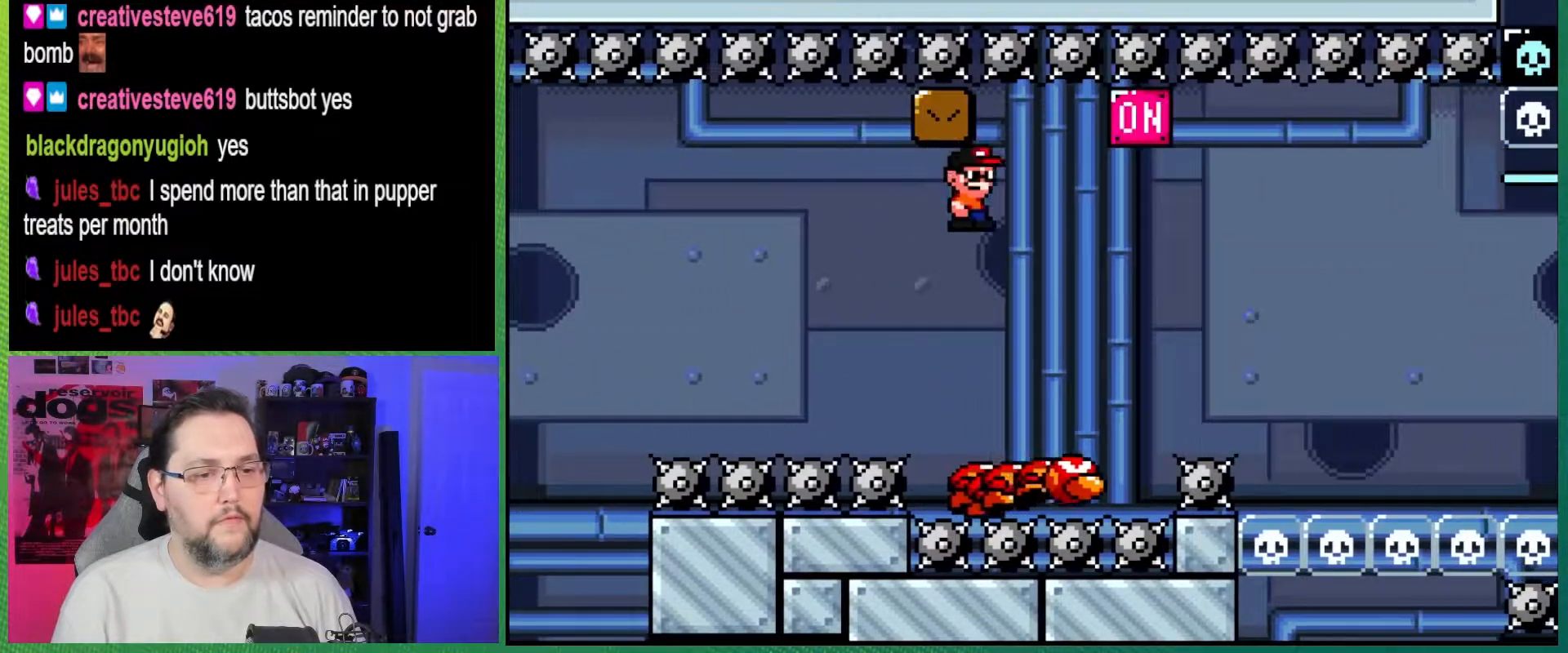
{"dt_ms": 500, "buttons": ["A", "X"], "events": []}
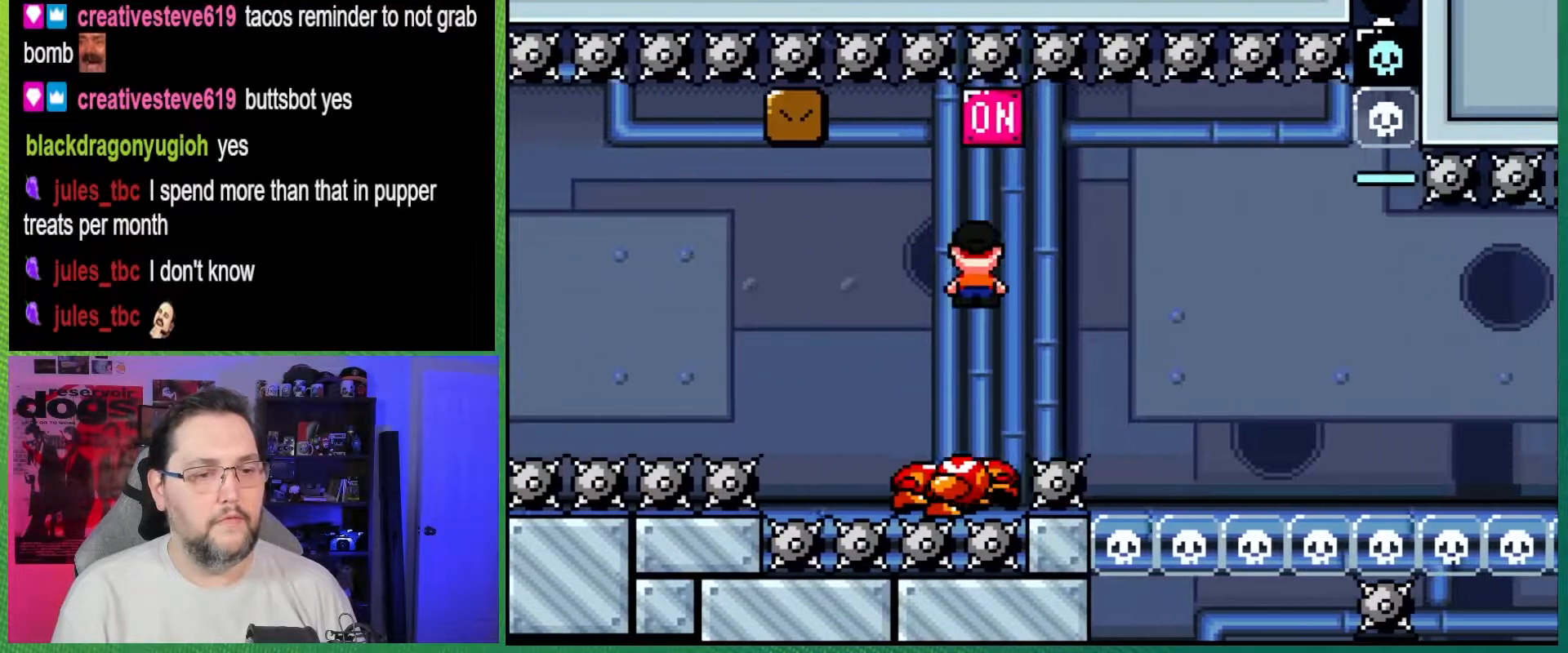
{"dt_ms": 500, "buttons": ["A", "X", "DPAD_LEFT"], "events": [[17, "DPAD_LEFT", "down"], [167, "DPAD_LEFT", "up"], [417, "DPAD_LEFT", "down"]]}